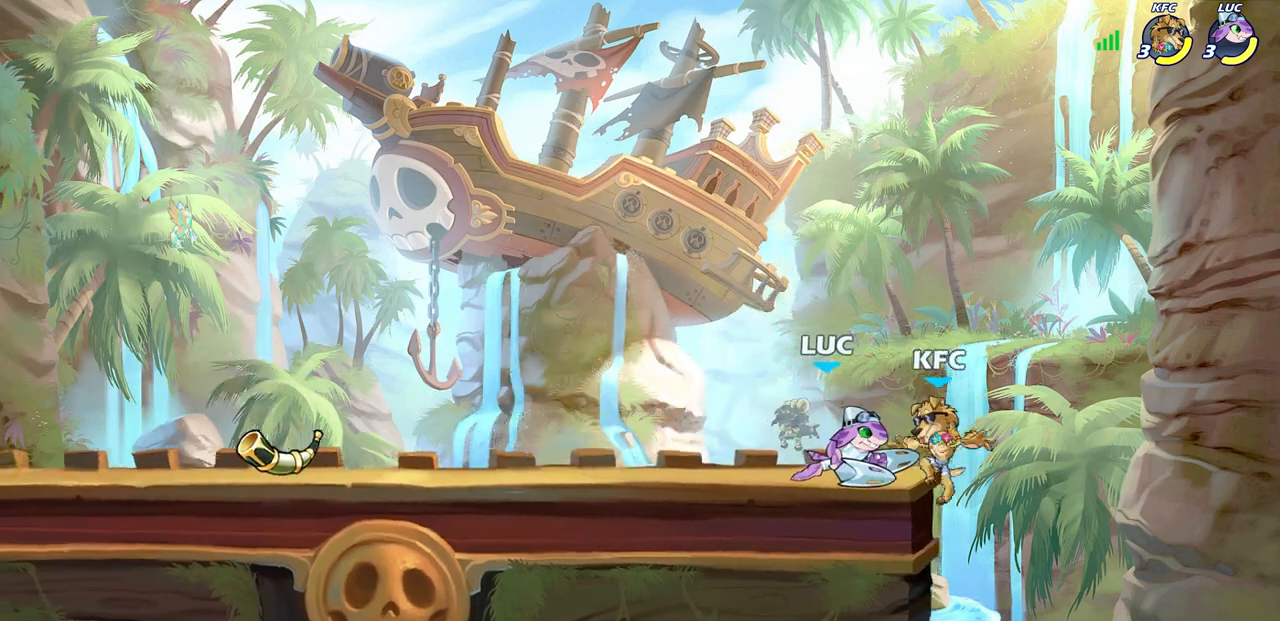
Gameplay with a controller (PlayStation layout); each line is a JSON object with the inputs held at the frame after it. "events" lists button and stick changes between this image and that frame as [ms after this image, input, new state], when the widget could be followed in between. Not read: SELECT.
{"buttons": ["SQUARE"], "left_stick": "center", "right_stick": "center", "events": [[133, "SQUARE", "down"], [200, "SQUARE", "up"], [317, "SQUARE", "down"], [383, "SQUARE", "up"], [467, "SQUARE", "down"]]}
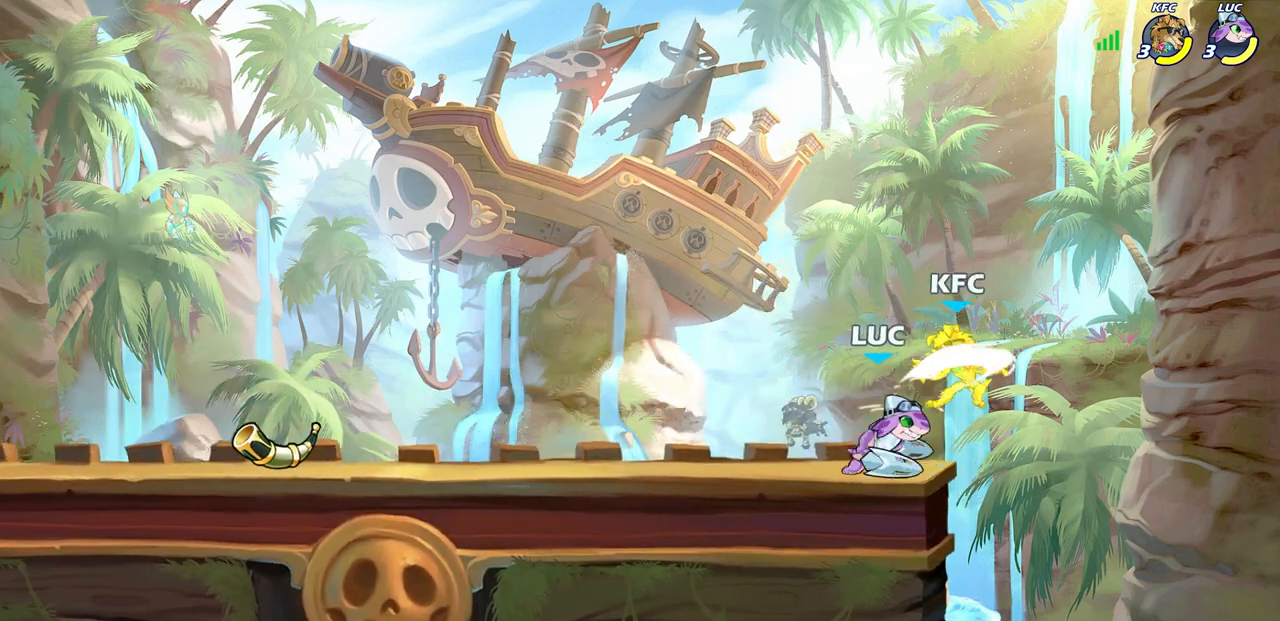
{"buttons": [], "left_stick": "center", "right_stick": "center", "events": [[67, "SQUARE", "up"], [267, "CIRCLE", "down"], [333, "CIRCLE", "up"]]}
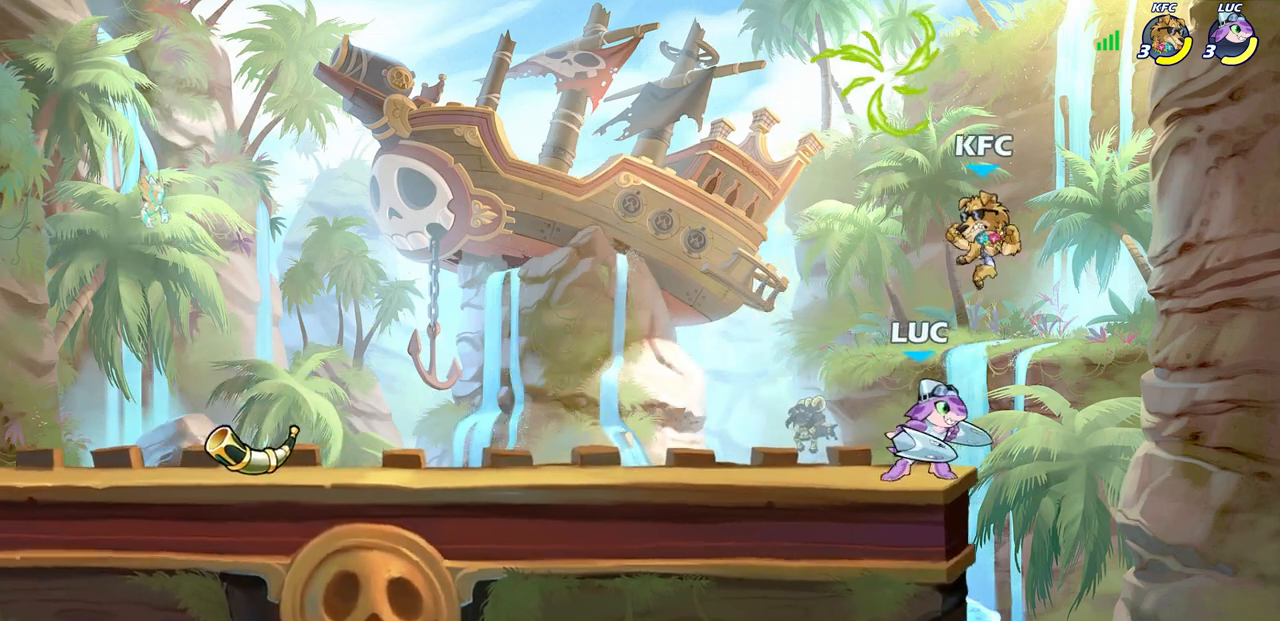
{"buttons": [], "left_stick": "left", "right_stick": "center", "events": [[283, "left_stick", "left"], [417, "SQUARE", "down"], [483, "SQUARE", "up"]]}
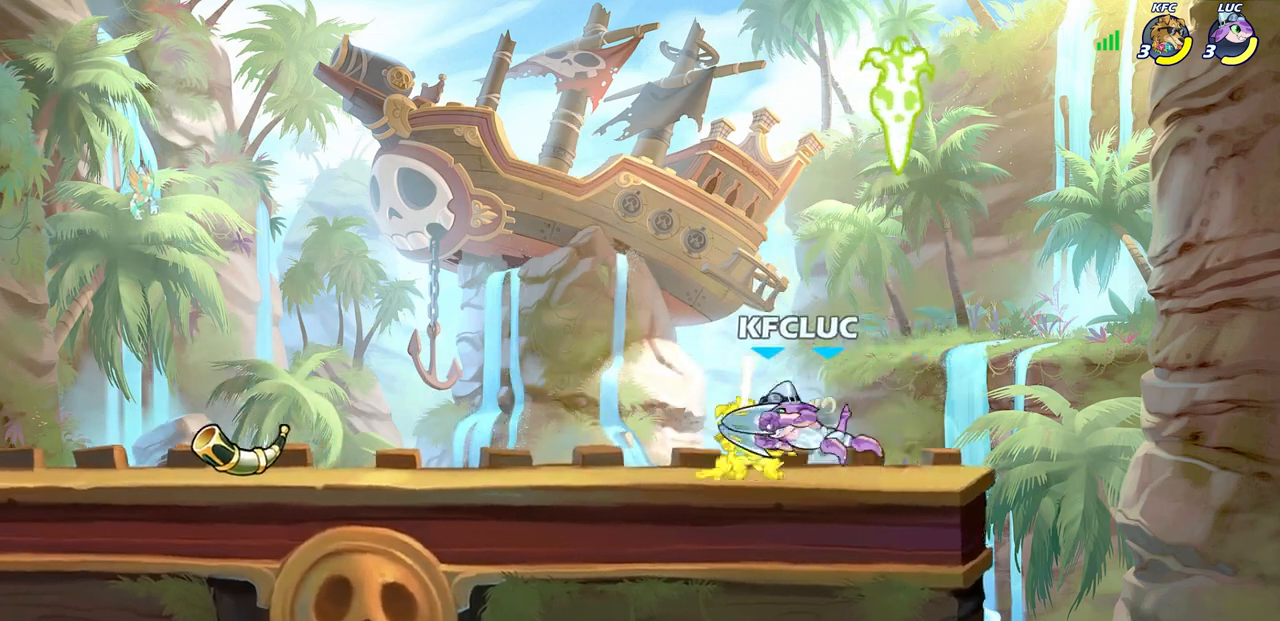
{"buttons": ["SQUARE", "R2"], "left_stick": "down-left", "right_stick": "center", "events": [[33, "left_stick", "center"], [283, "left_stick", "left"], [350, "left_stick", "down-left"], [417, "R2", "down"], [467, "SQUARE", "down"]]}
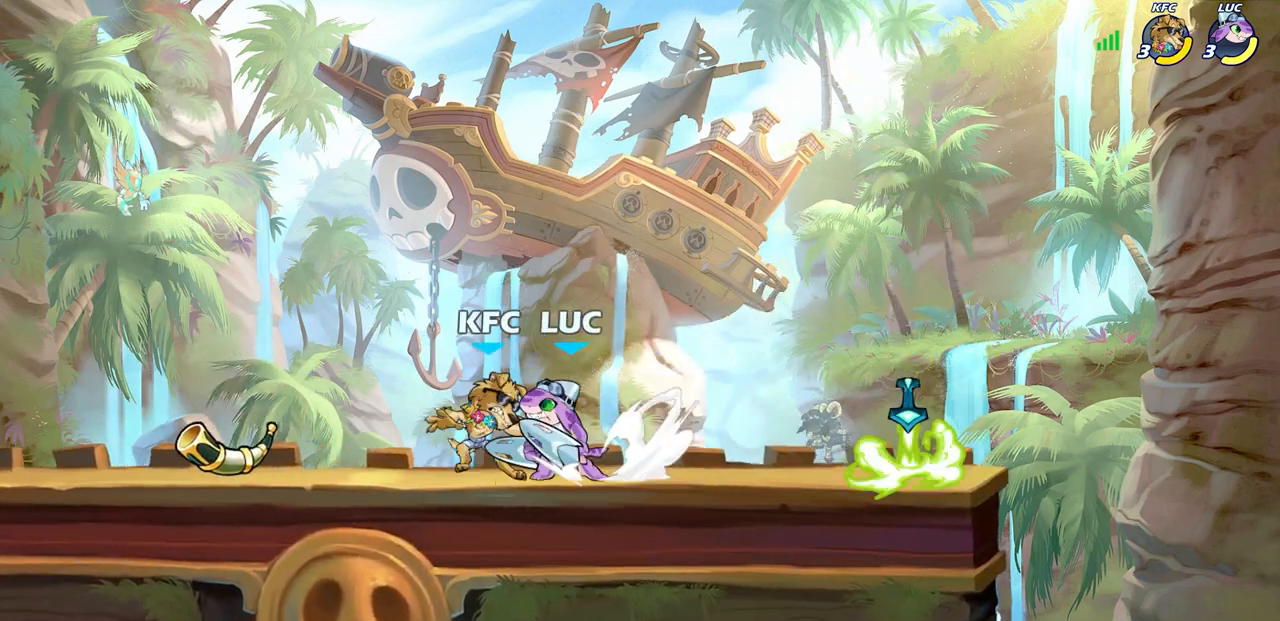
{"buttons": [], "left_stick": "right", "right_stick": "center", "events": [[50, "R2", "up"], [67, "SQUARE", "up"], [100, "left_stick", "center"], [283, "left_stick", "right"]]}
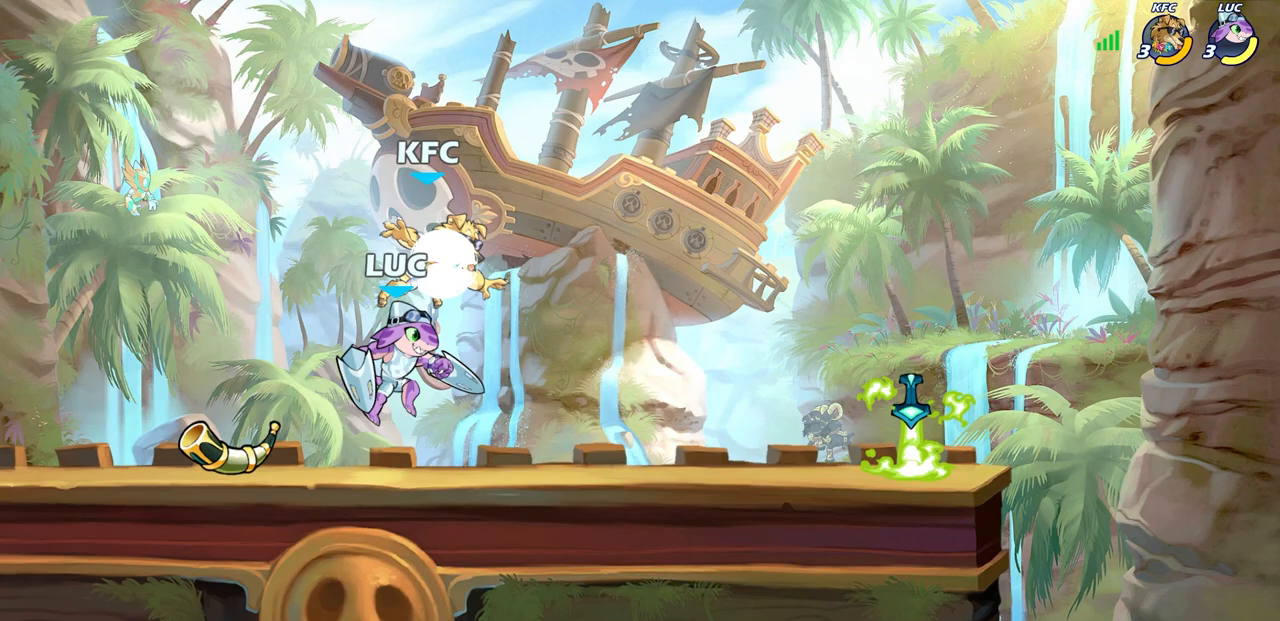
{"buttons": [], "left_stick": "center", "right_stick": "center", "events": [[17, "left_stick", "center"], [50, "CIRCLE", "down"], [117, "CIRCLE", "up"], [233, "left_stick", "right"], [383, "left_stick", "center"]]}
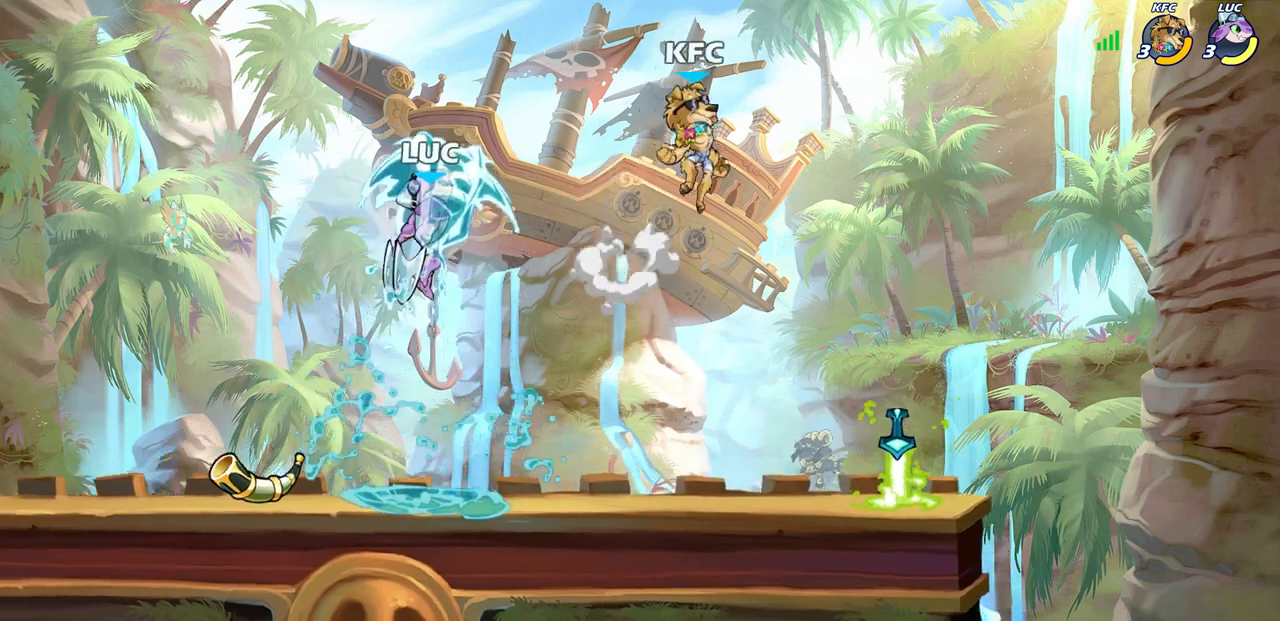
{"buttons": [], "left_stick": "center", "right_stick": "center", "events": []}
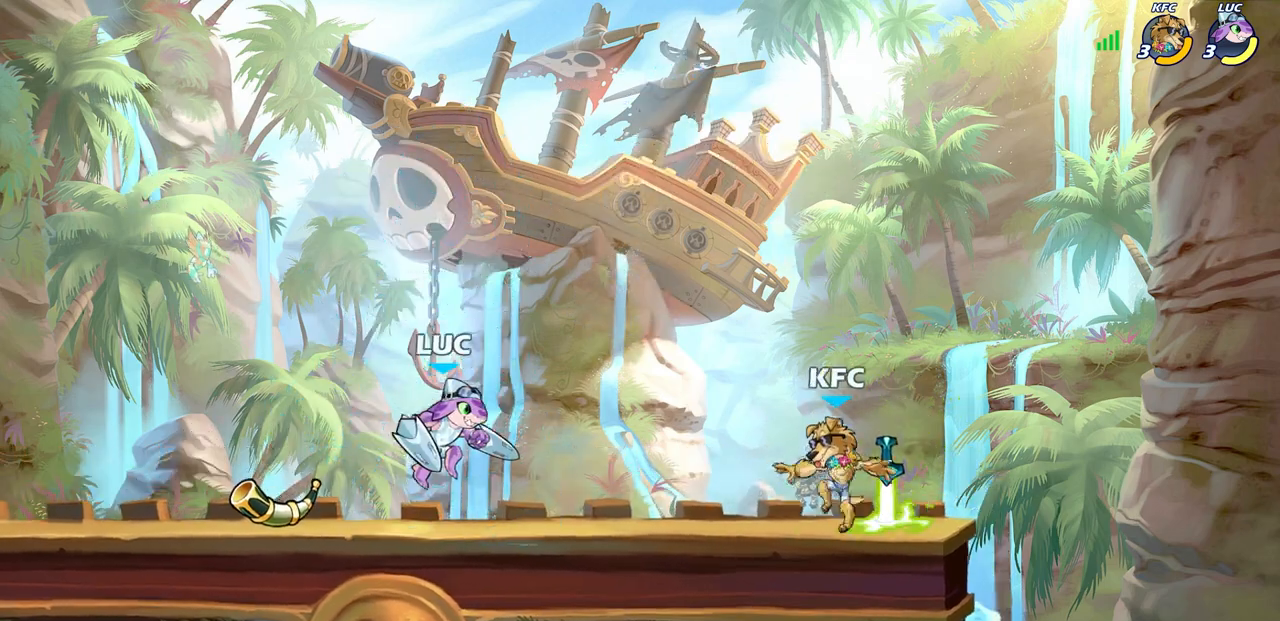
{"buttons": [], "left_stick": "right", "right_stick": "center", "events": [[50, "left_stick", "down"], [133, "CIRCLE", "down"], [183, "left_stick", "down-right"], [217, "CIRCLE", "up"], [317, "left_stick", "right"]]}
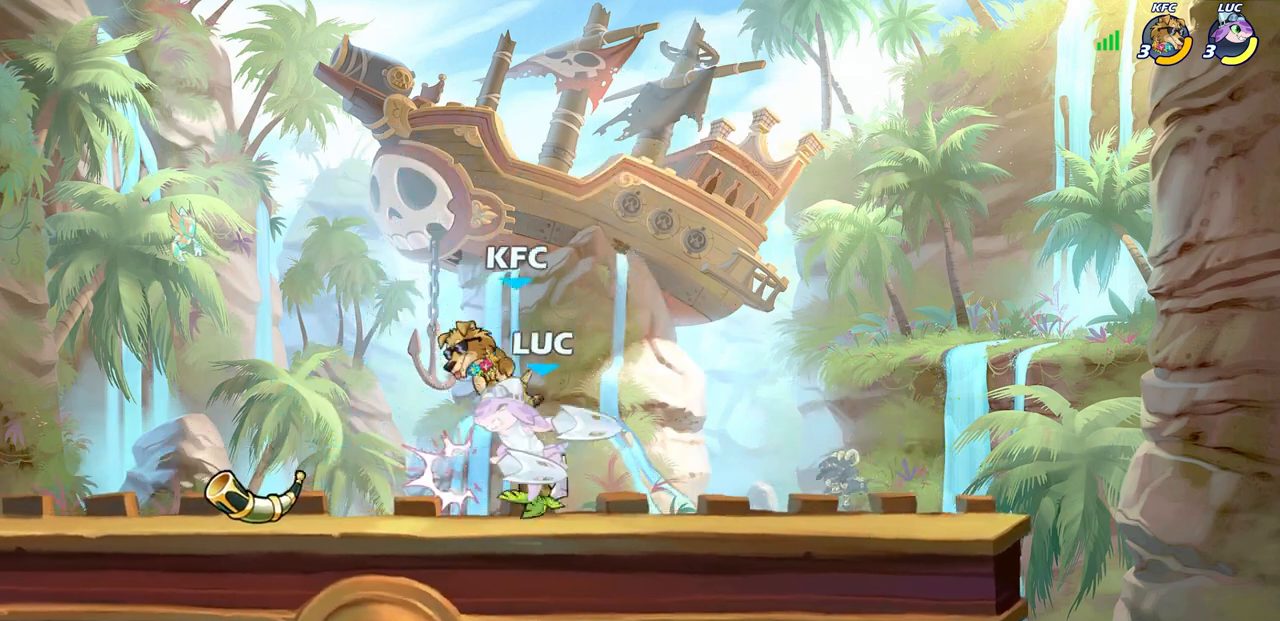
{"buttons": [], "left_stick": "up-left", "right_stick": "center", "events": [[167, "left_stick", "center"], [350, "left_stick", "up-left"]]}
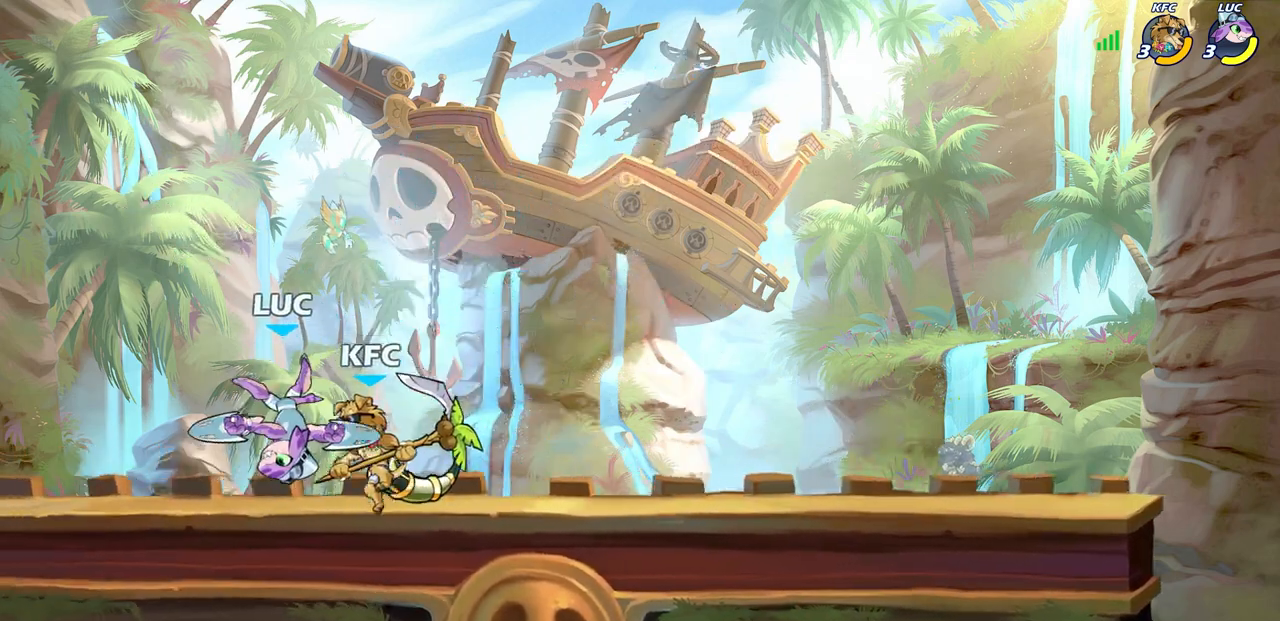
{"buttons": [], "left_stick": "up-right", "right_stick": "center", "events": [[17, "R2", "down"], [183, "left_stick", "up-right"], [217, "R2", "up"], [267, "left_stick", "right"], [367, "left_stick", "up-right"]]}
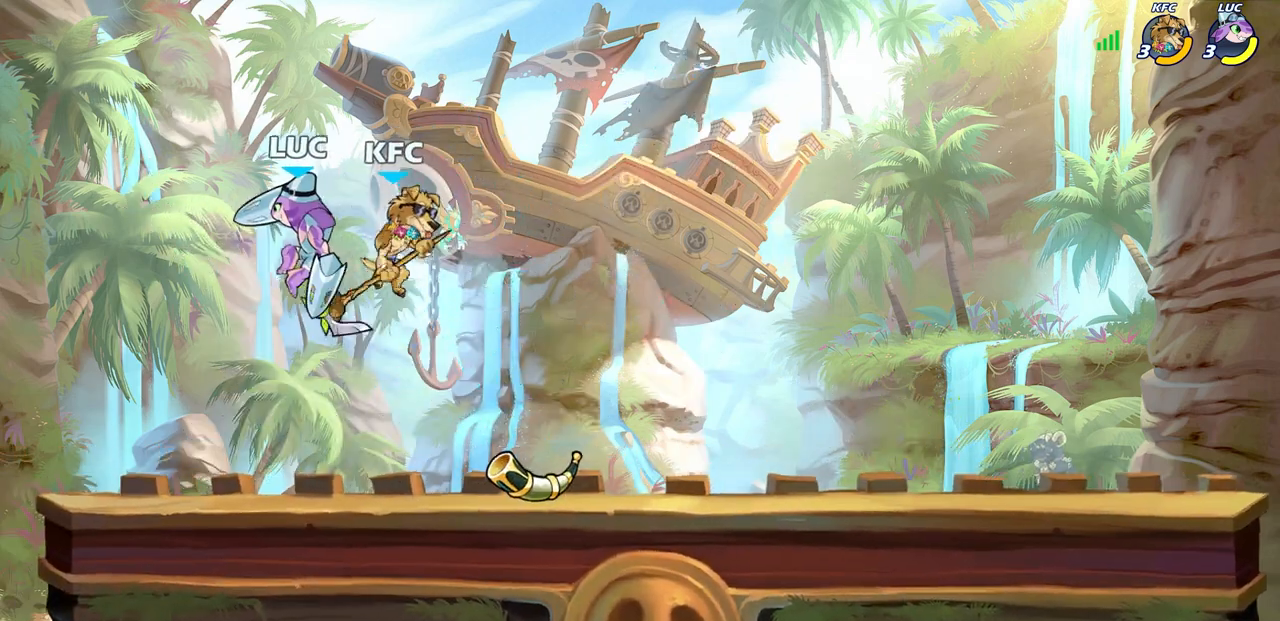
{"buttons": [], "left_stick": "center", "right_stick": "center", "events": [[17, "SQUARE", "down"], [50, "left_stick", "center"], [83, "SQUARE", "up"]]}
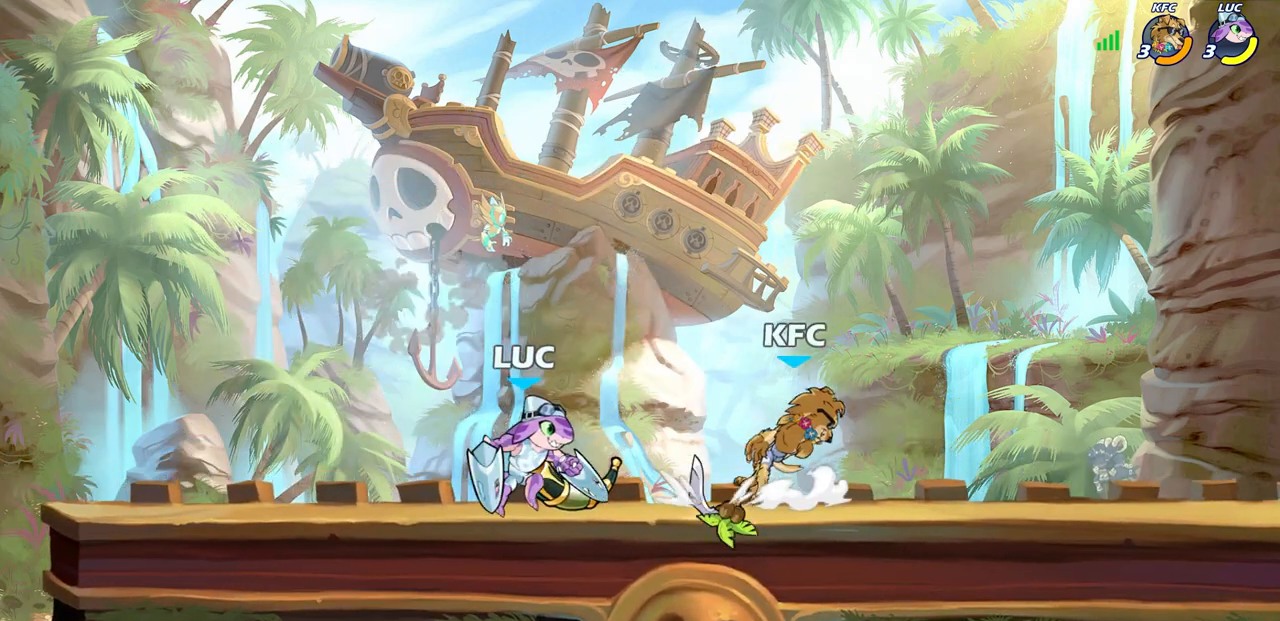
{"buttons": [], "left_stick": "right", "right_stick": "center", "events": [[250, "left_stick", "down-right"], [317, "CIRCLE", "down"], [417, "CIRCLE", "up"], [433, "left_stick", "right"]]}
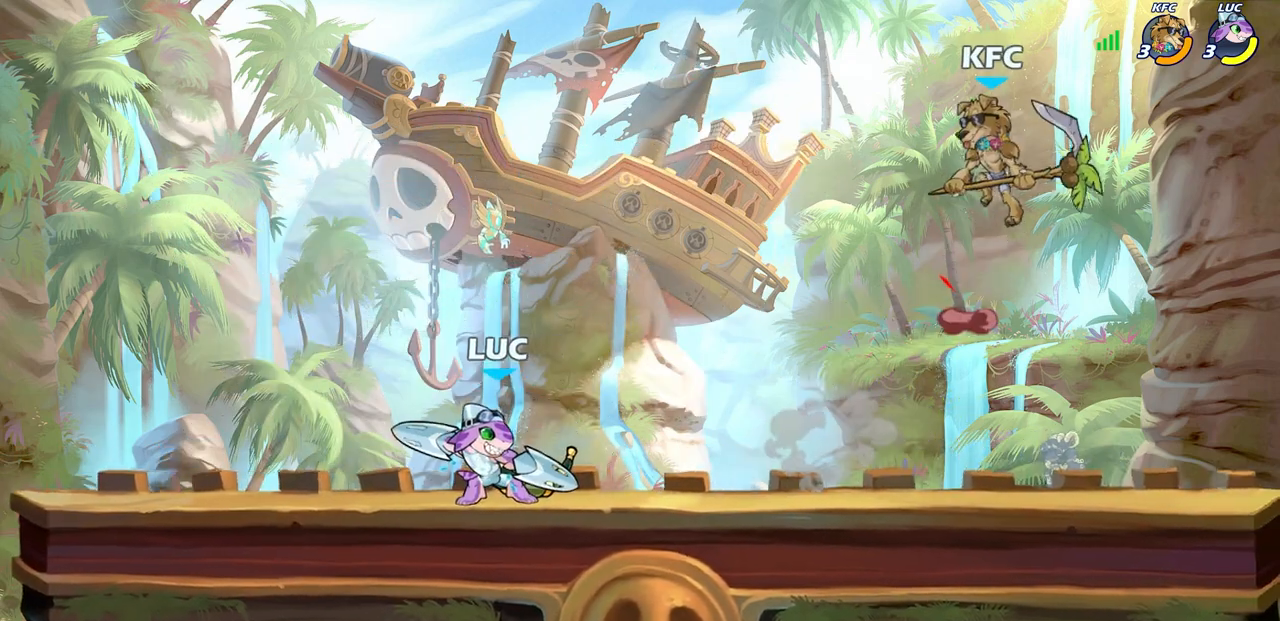
{"buttons": [], "left_stick": "right", "right_stick": "center", "events": []}
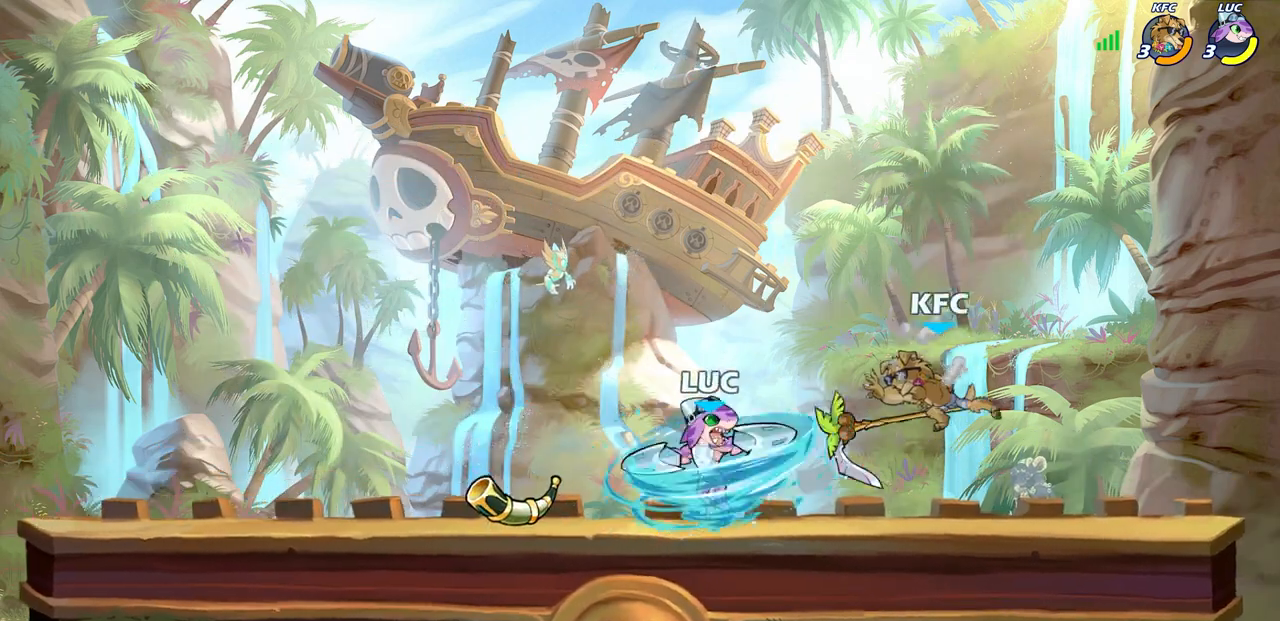
{"buttons": [], "left_stick": "center", "right_stick": "center", "events": [[183, "left_stick", "center"], [350, "SQUARE", "down"], [433, "SQUARE", "up"]]}
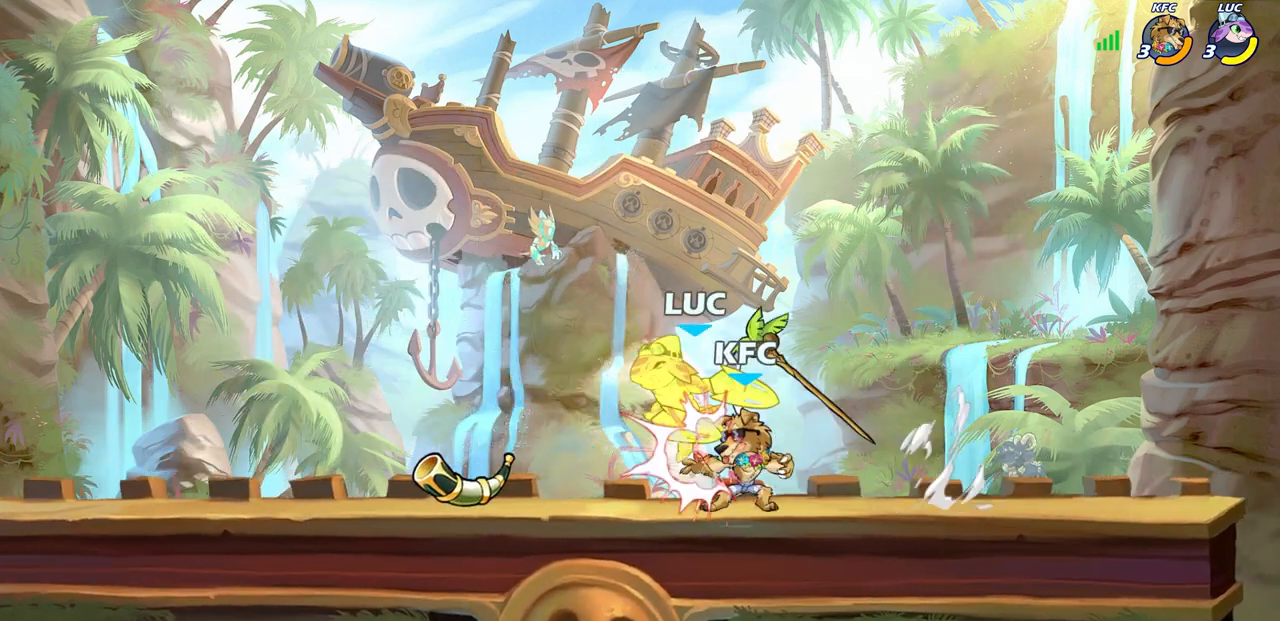
{"buttons": ["CROSS", "R2"], "left_stick": "up-left", "right_stick": "center", "events": [[17, "SQUARE", "down"], [100, "SQUARE", "up"], [150, "SQUARE", "down"], [267, "SQUARE", "up"], [283, "left_stick", "up-left"], [350, "R2", "down"], [367, "CROSS", "down"]]}
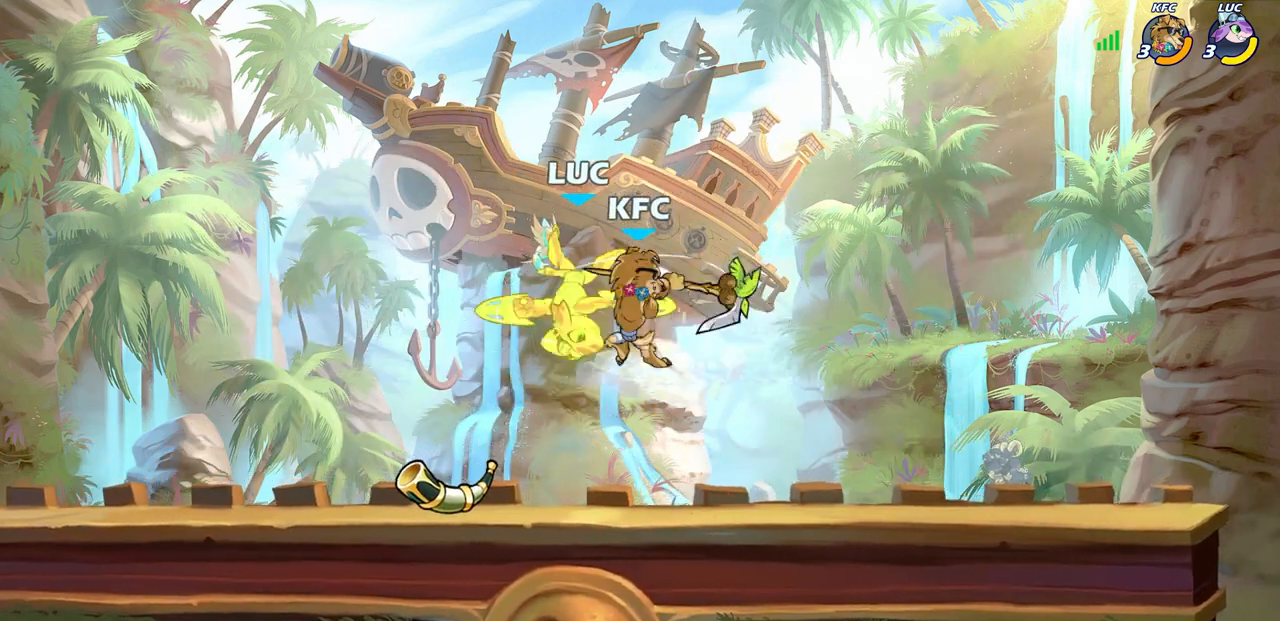
{"buttons": [], "left_stick": "up", "right_stick": "center", "events": [[67, "CROSS", "up"], [83, "R2", "up"], [150, "left_stick", "center"], [367, "left_stick", "up-left"], [467, "left_stick", "up"]]}
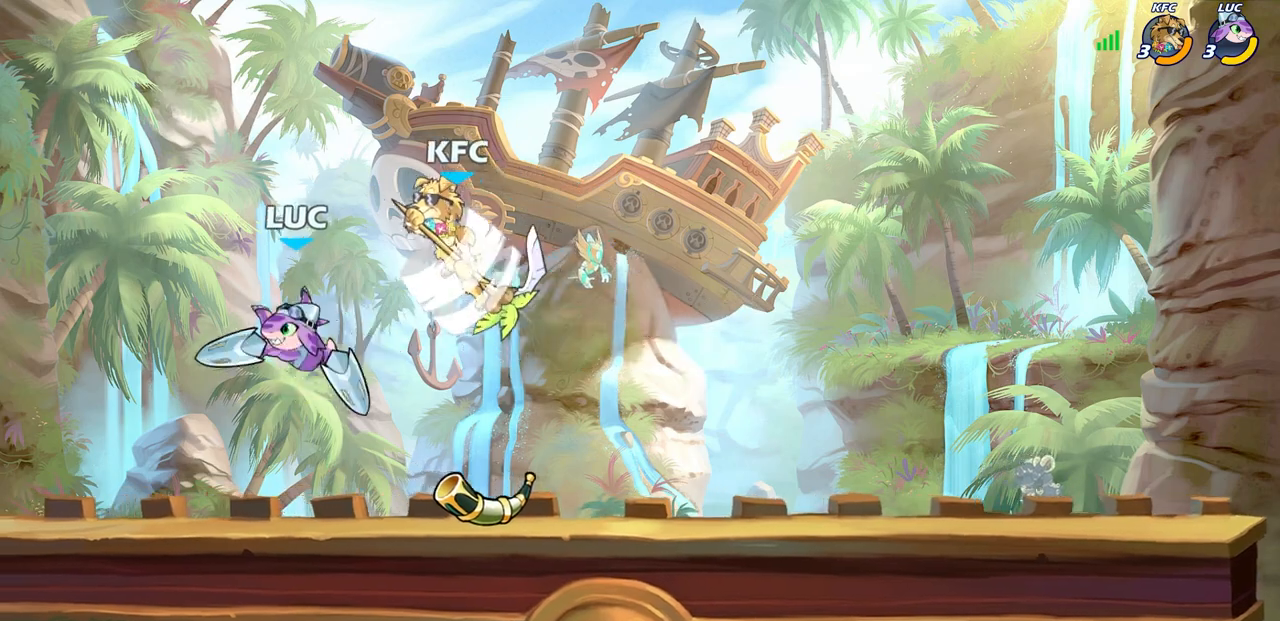
{"buttons": [], "left_stick": "down-left", "right_stick": "center", "events": [[17, "R2", "down"], [233, "R2", "up"], [250, "left_stick", "center"], [450, "left_stick", "down-left"]]}
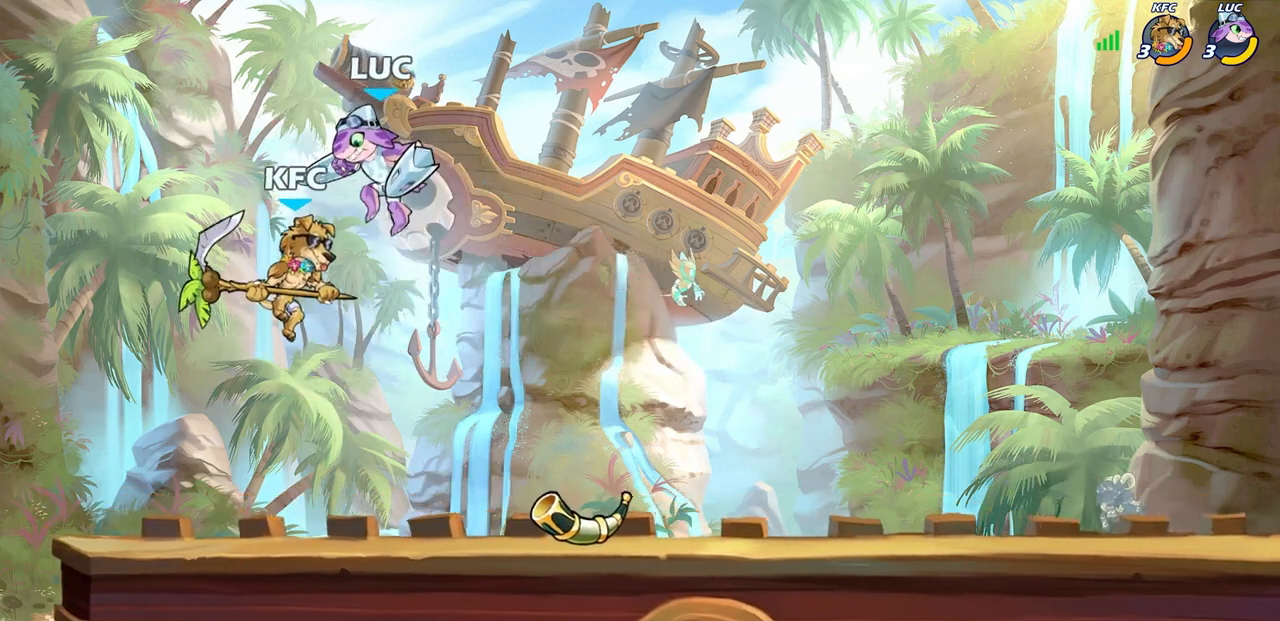
{"buttons": [], "left_stick": "center", "right_stick": "center", "events": [[33, "SQUARE", "down"], [117, "SQUARE", "up"], [217, "left_stick", "center"]]}
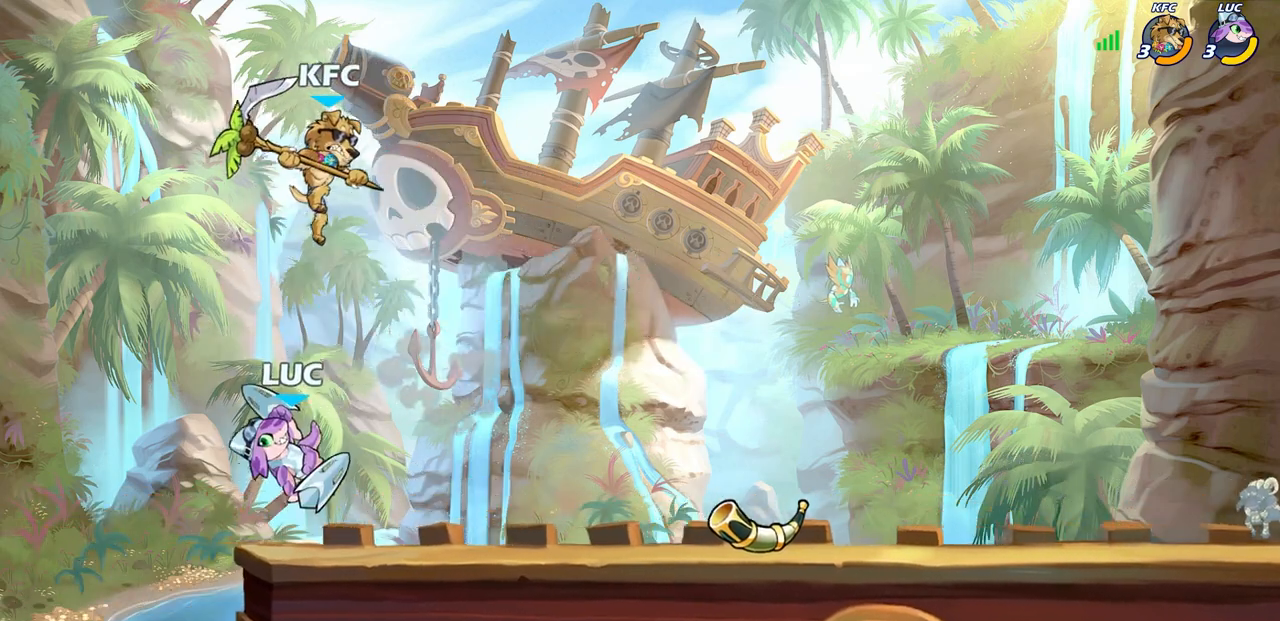
{"buttons": [], "left_stick": "center", "right_stick": "center", "events": [[133, "left_stick", "up-right"], [267, "SQUARE", "down"], [267, "left_stick", "down"], [350, "SQUARE", "up"], [417, "left_stick", "center"]]}
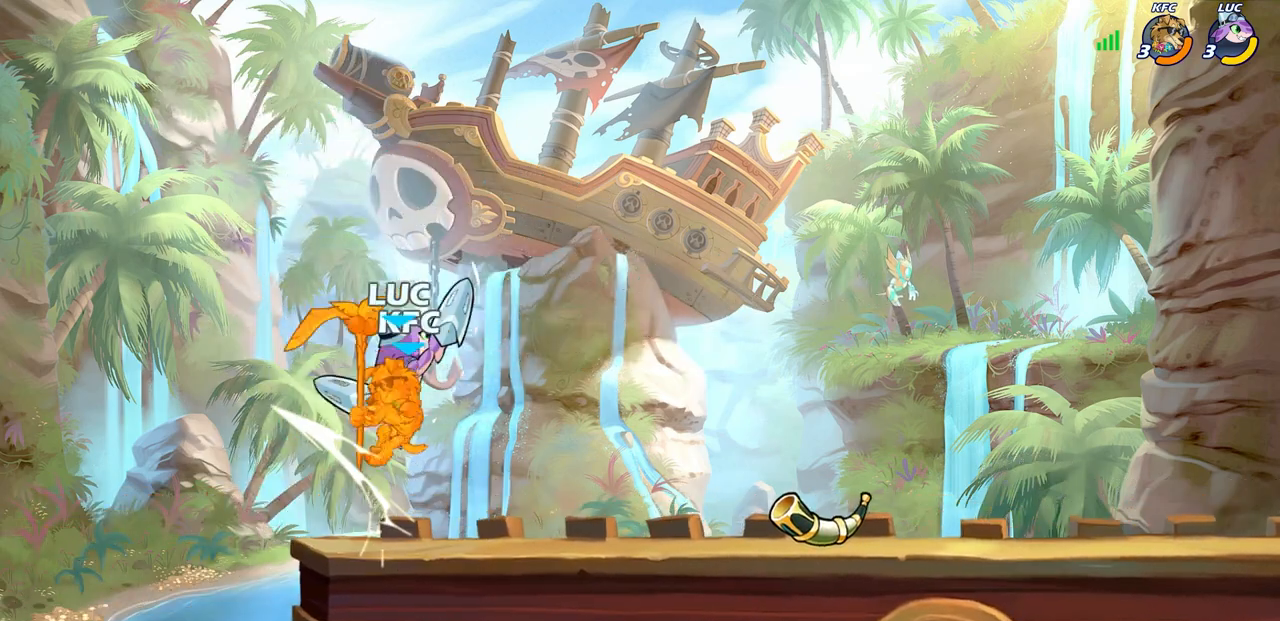
{"buttons": [], "left_stick": "center", "right_stick": "center", "events": [[133, "CIRCLE", "down"], [217, "CIRCLE", "up"]]}
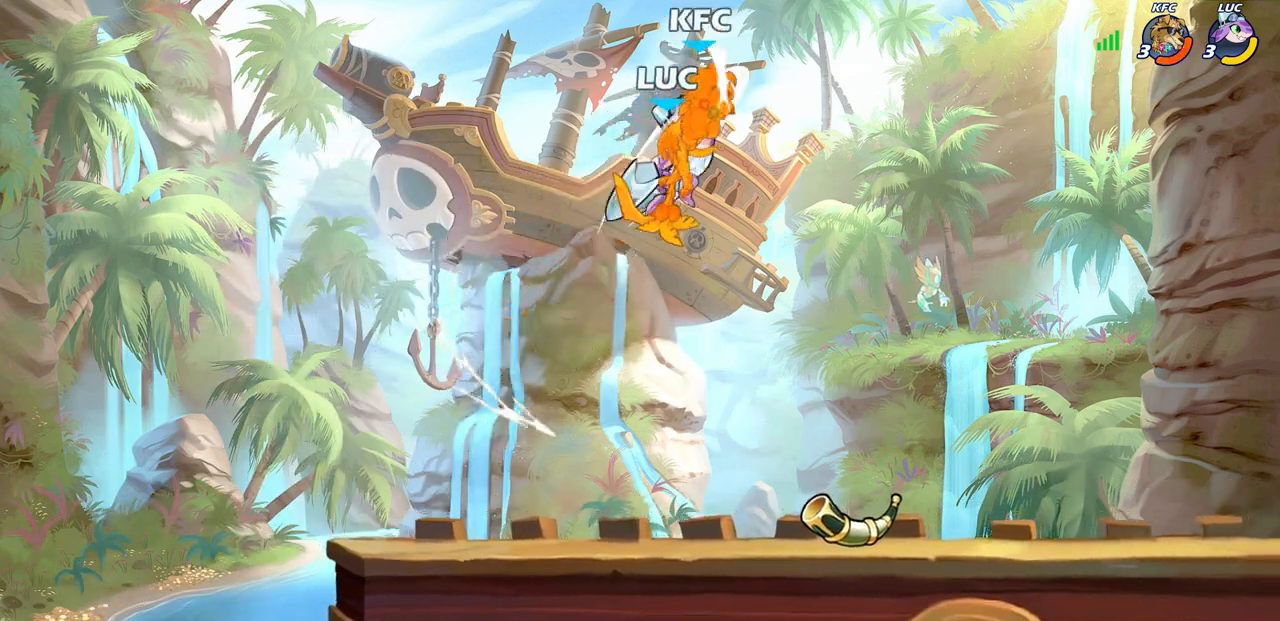
{"buttons": [], "left_stick": "right", "right_stick": "center", "events": [[67, "left_stick", "right"]]}
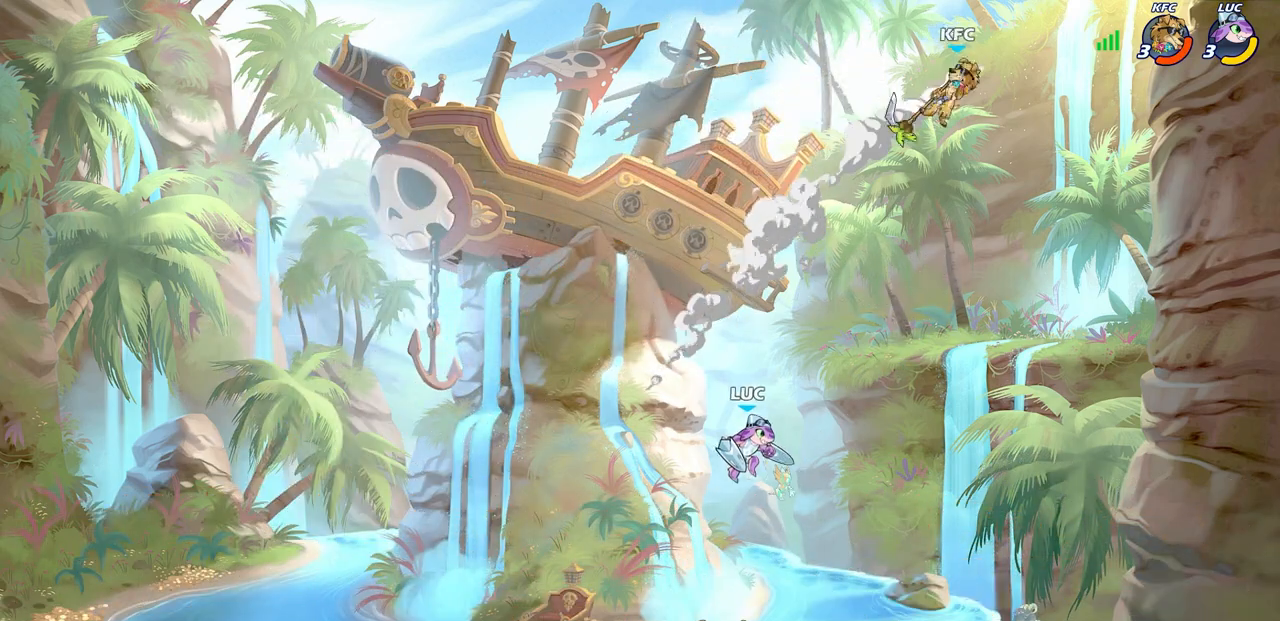
{"buttons": ["CIRCLE", "R2"], "left_stick": "center", "right_stick": "center", "events": [[67, "R2", "down"], [100, "CIRCLE", "down"], [450, "left_stick", "center"]]}
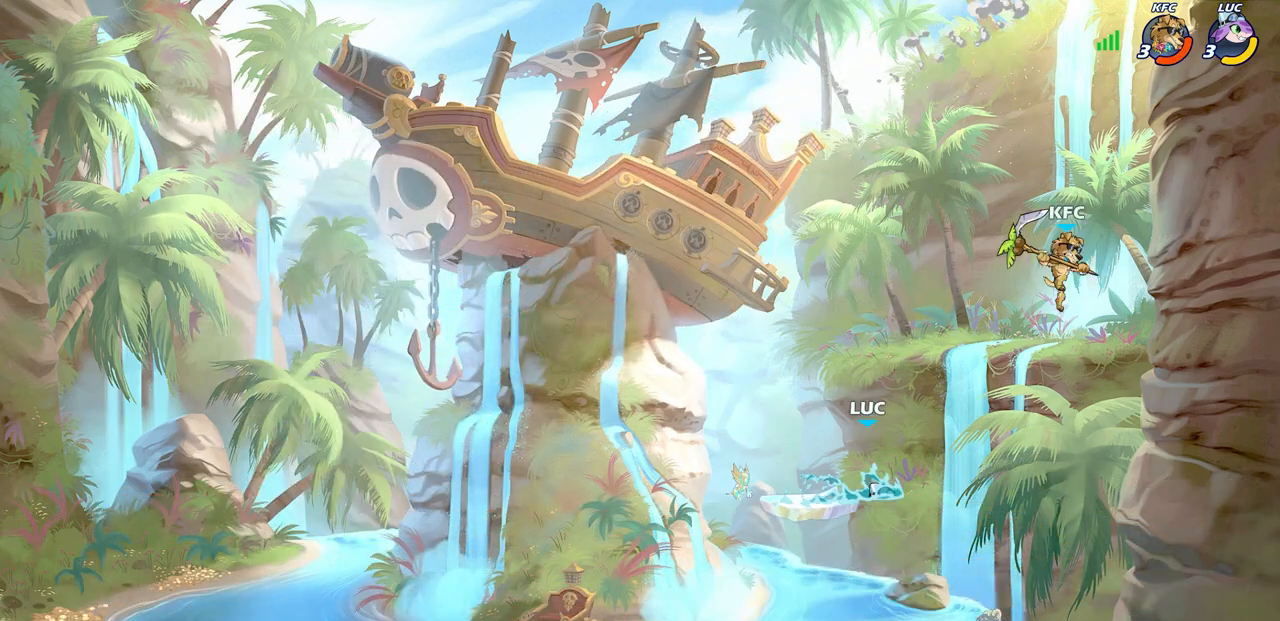
{"buttons": [], "left_stick": "center", "right_stick": "center", "events": [[117, "CIRCLE", "up"], [167, "R2", "up"], [200, "left_stick", "up-right"], [267, "left_stick", "right"], [433, "left_stick", "center"]]}
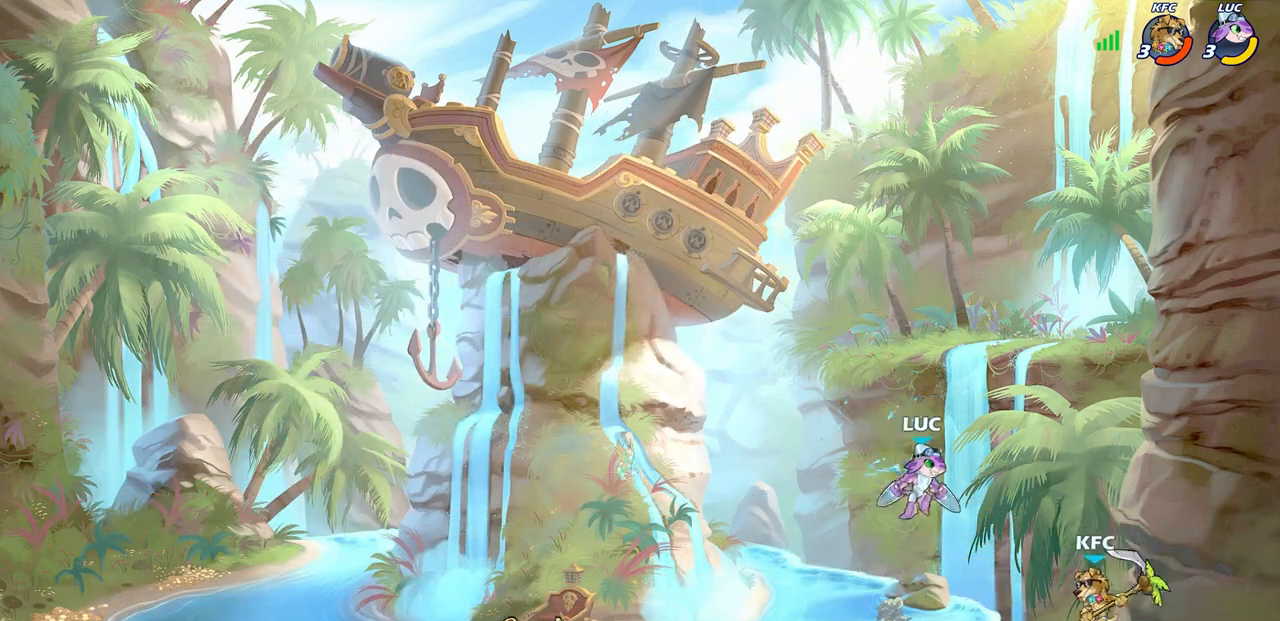
{"buttons": [], "left_stick": "center", "right_stick": "center", "events": [[117, "SQUARE", "down"], [200, "SQUARE", "up"]]}
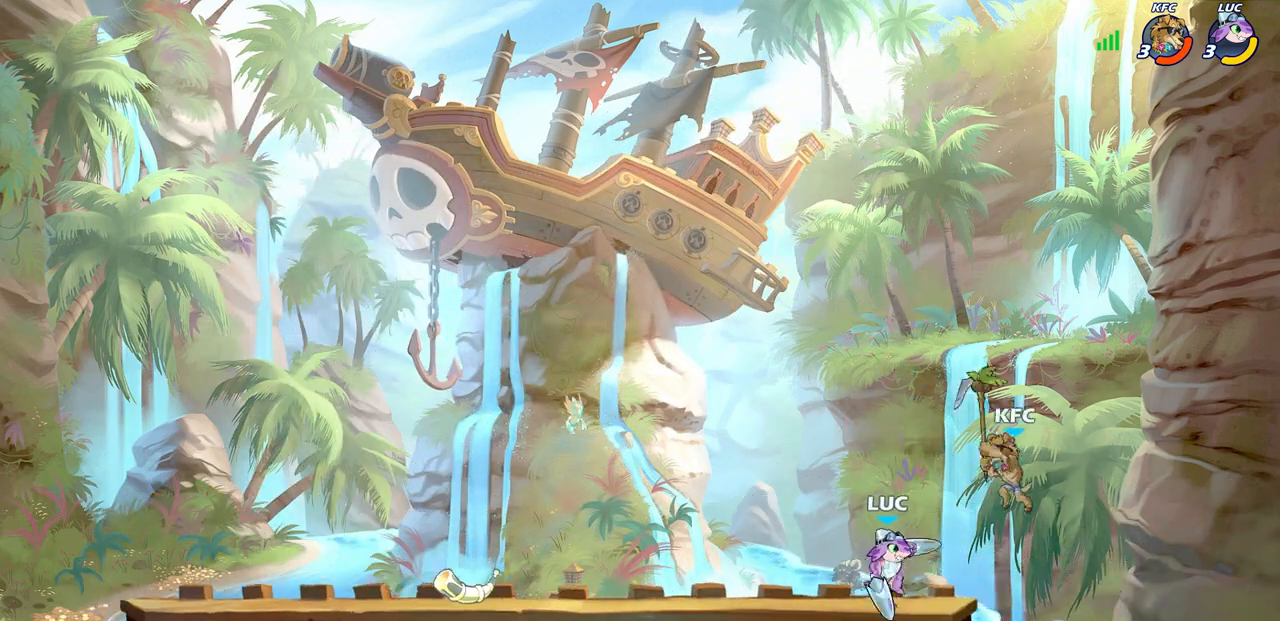
{"buttons": ["R2"], "left_stick": "left", "right_stick": "center", "events": [[333, "left_stick", "left"], [467, "R2", "down"]]}
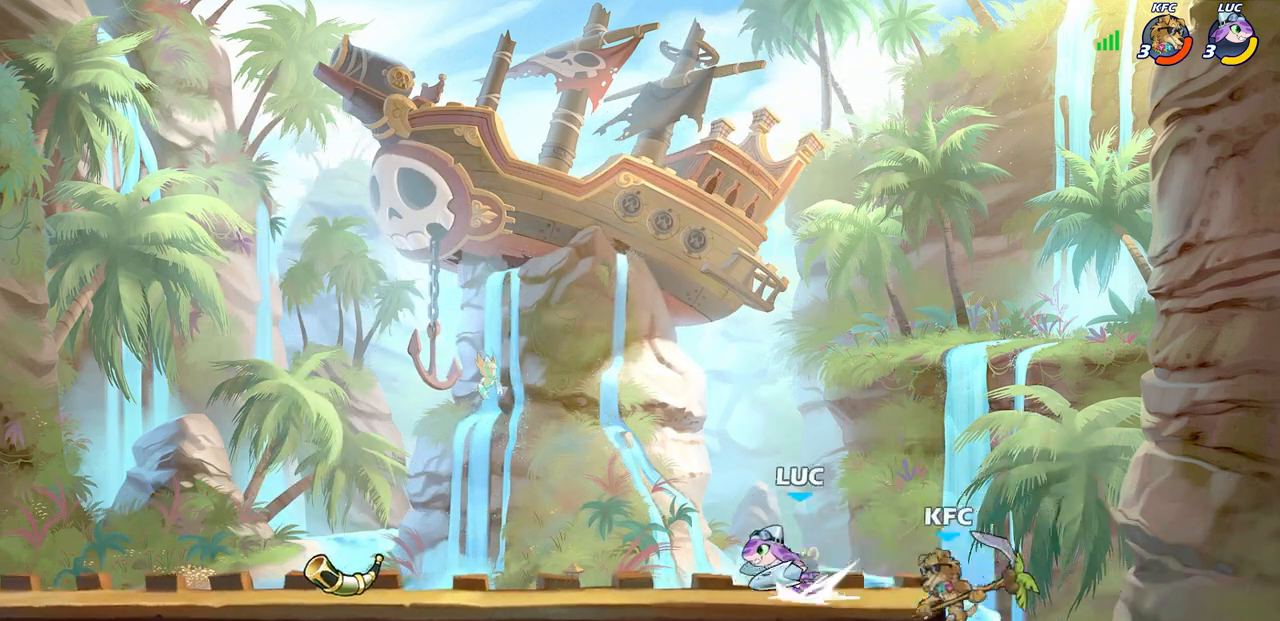
{"buttons": [], "left_stick": "center", "right_stick": "center", "events": [[117, "R2", "up"], [133, "left_stick", "up"], [217, "left_stick", "right"], [383, "SQUARE", "down"], [467, "SQUARE", "up"], [483, "left_stick", "center"]]}